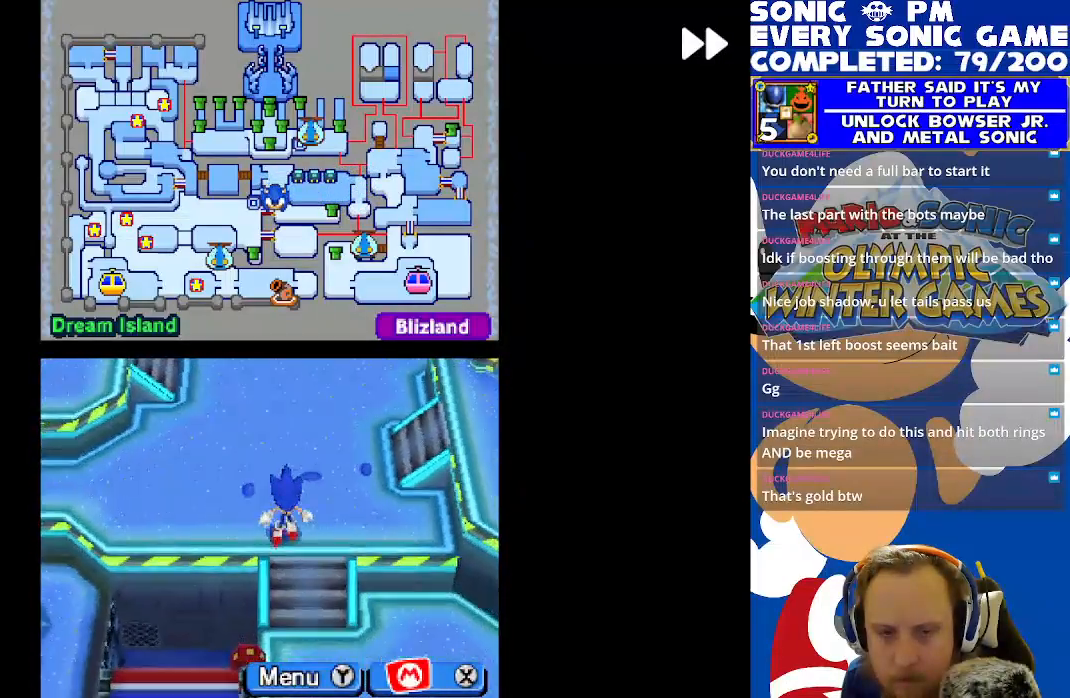
Gameplay with a controller (Xbox layout); each line is a JSON object with the inputs held at the frame after it. "events" lists button and stick changes between this image and that frame as [ms after this image, input, new state], when the widget could be followed in between. Not read: right_stick.
{"buttons": ["R2", "DPAD_RIGHT"], "left_stick": "center", "events": [[33, "DPAD_RIGHT", "up"], [300, "DPAD_RIGHT", "down"], [317, "DPAD_DOWN", "up"]]}
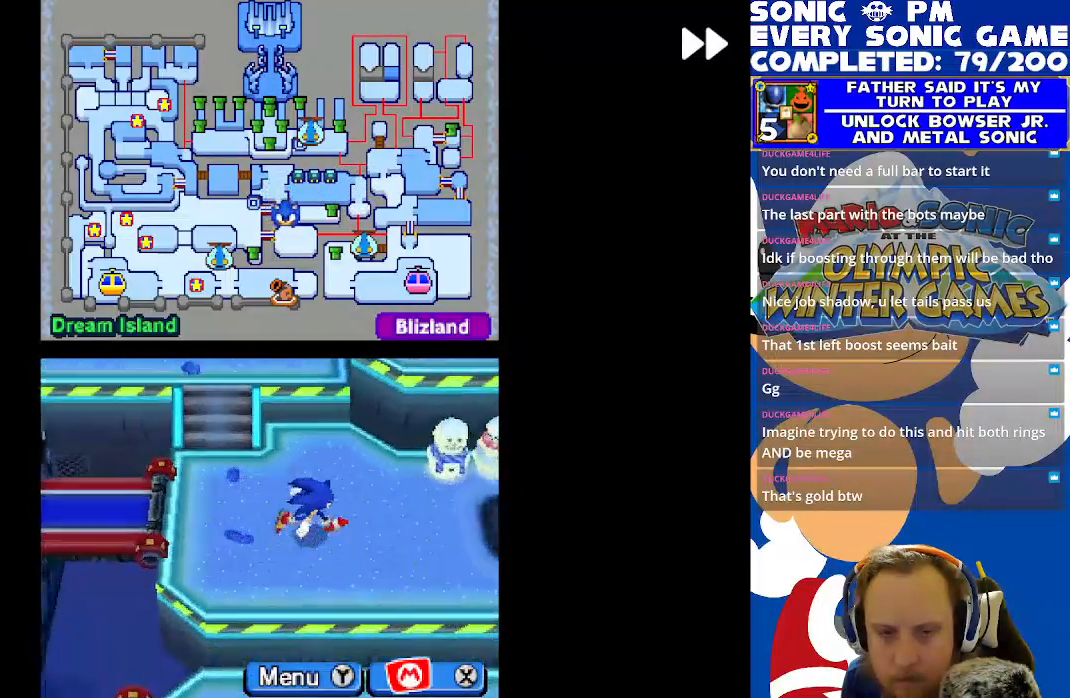
{"buttons": ["R2", "DPAD_RIGHT"], "left_stick": "center", "events": []}
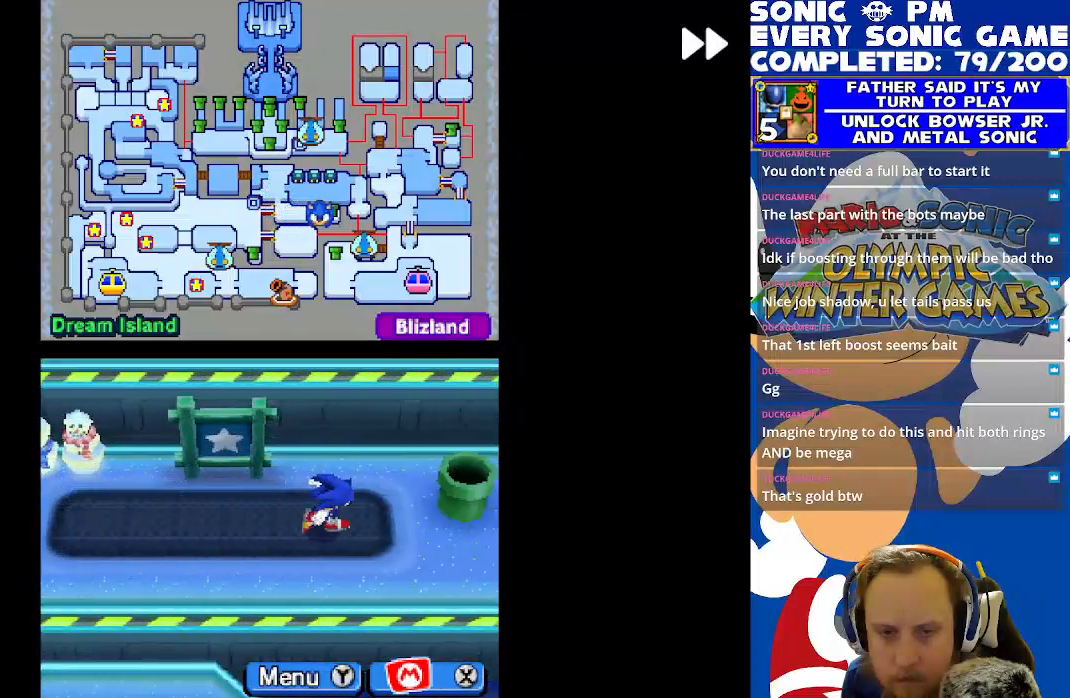
{"buttons": ["R2"], "left_stick": "center", "events": [[500, "DPAD_RIGHT", "up"]]}
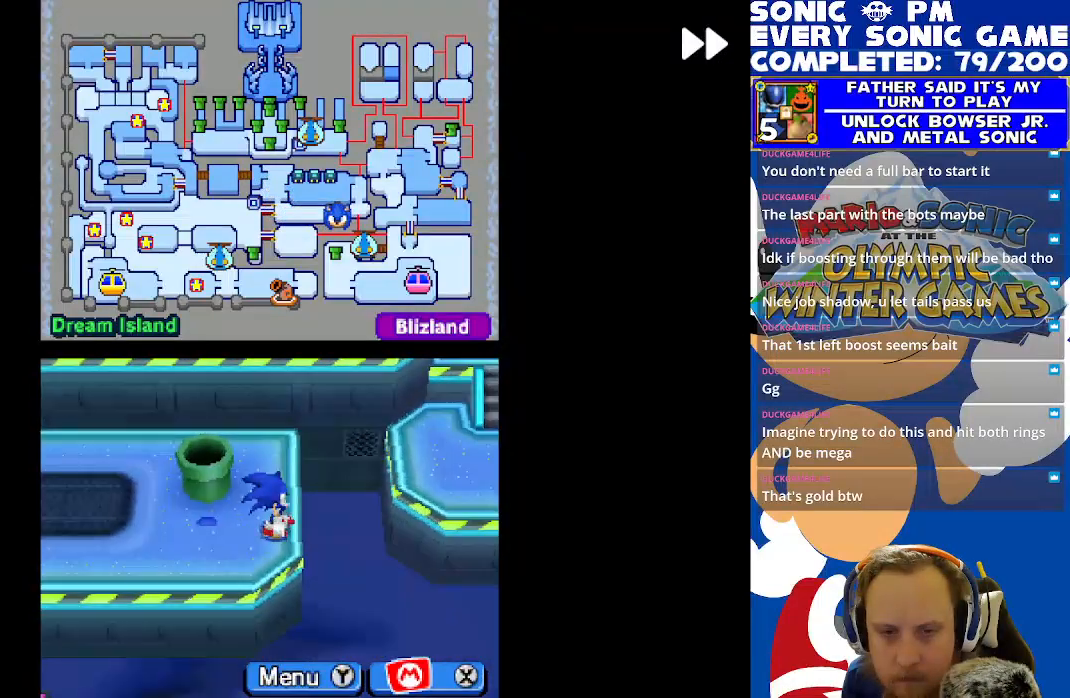
{"buttons": ["R2"], "left_stick": "center", "events": [[100, "R2", "up"], [133, "DPAD_LEFT", "down"], [150, "DPAD_UP", "down"], [300, "Y", "down"], [317, "DPAD_UP", "up"], [333, "DPAD_LEFT", "up"], [350, "Y", "up"], [433, "R2", "down"]]}
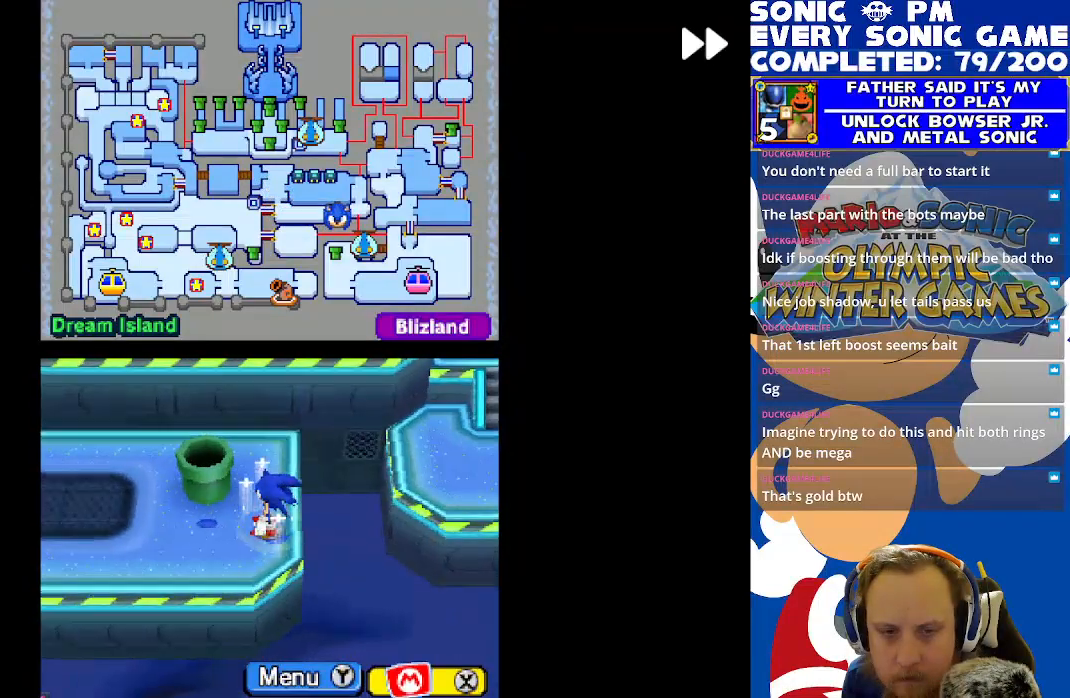
{"buttons": ["R2", "DPAD_UP", "DPAD_LEFT"], "left_stick": "center", "events": [[467, "DPAD_LEFT", "down"], [500, "DPAD_UP", "down"]]}
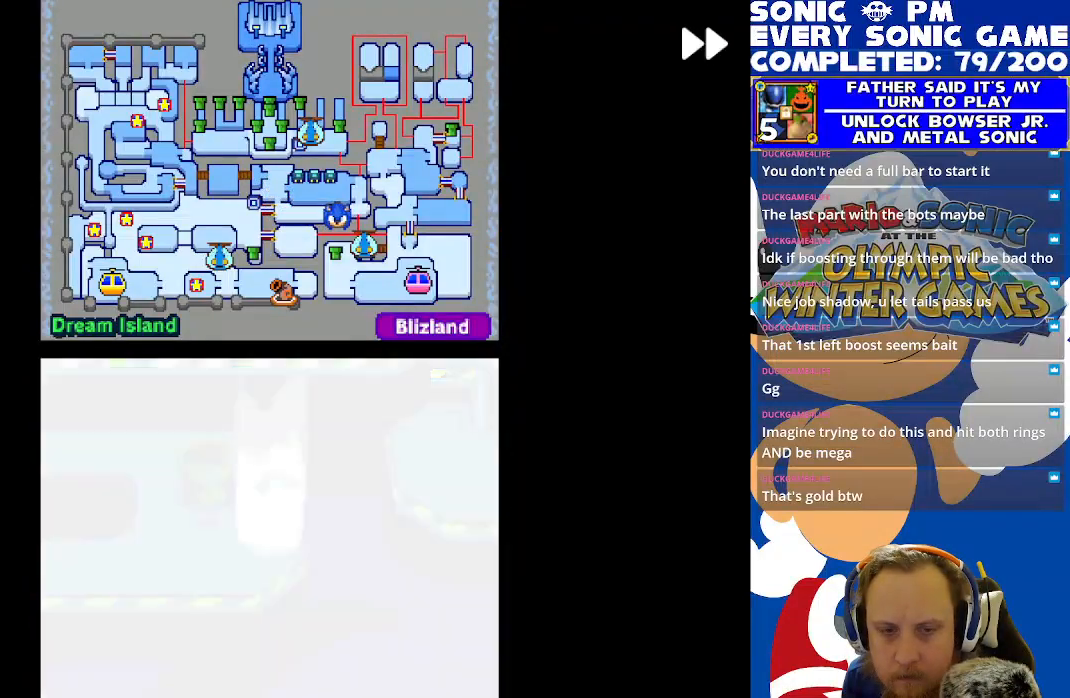
{"buttons": ["DPAD_LEFT"], "left_stick": "center", "events": [[50, "B", "down"], [83, "DPAD_LEFT", "up"], [83, "DPAD_UP", "up"], [117, "R2", "up"], [133, "B", "up"], [183, "B", "down"], [283, "B", "up"], [300, "DPAD_LEFT", "down"], [350, "B", "down"], [433, "B", "up"]]}
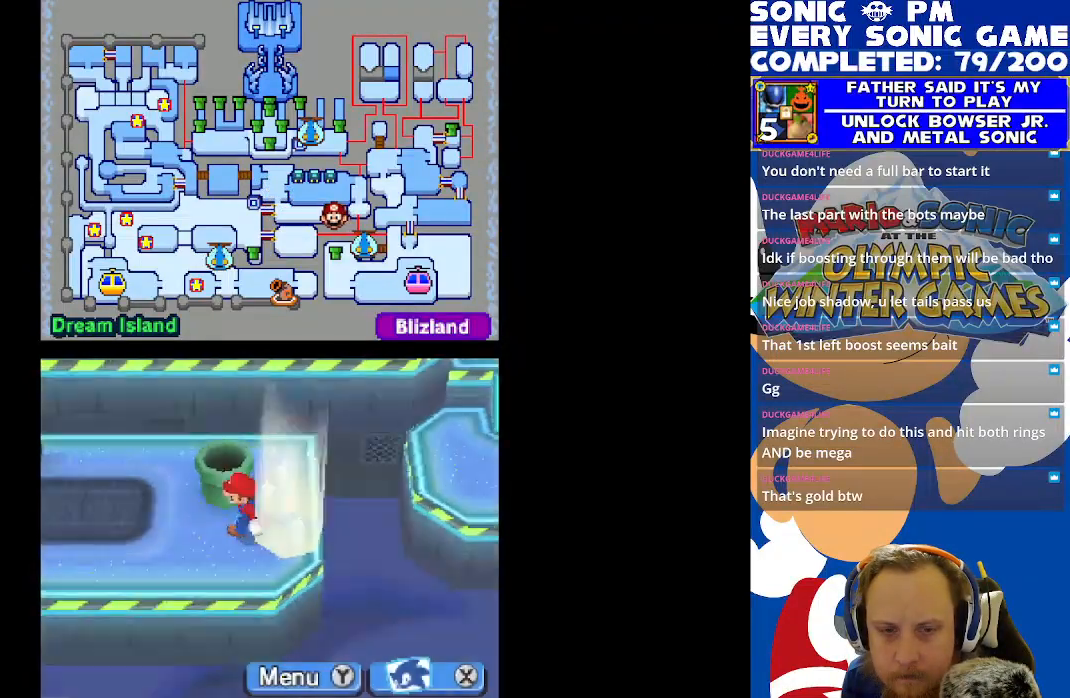
{"buttons": [], "left_stick": "center", "events": [[17, "B", "down"], [50, "DPAD_LEFT", "up"], [100, "B", "up"], [150, "B", "down"], [250, "B", "up"], [250, "DPAD_UP", "down"], [383, "DPAD_UP", "up"], [400, "B", "down"], [500, "B", "up"]]}
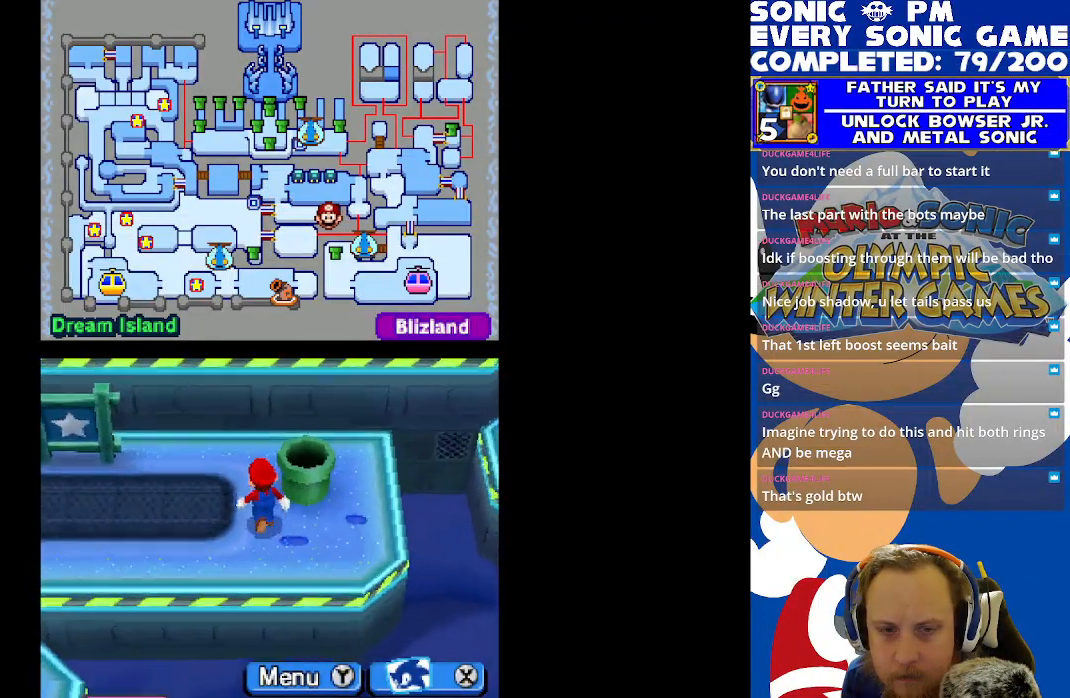
{"buttons": ["R2"], "left_stick": "center", "events": [[33, "DPAD_RIGHT", "down"], [83, "B", "down"], [117, "DPAD_RIGHT", "up"], [133, "DPAD_UP", "down"], [167, "B", "up"], [217, "DPAD_UP", "up"], [250, "B", "down"], [317, "B", "up"], [367, "R2", "down"]]}
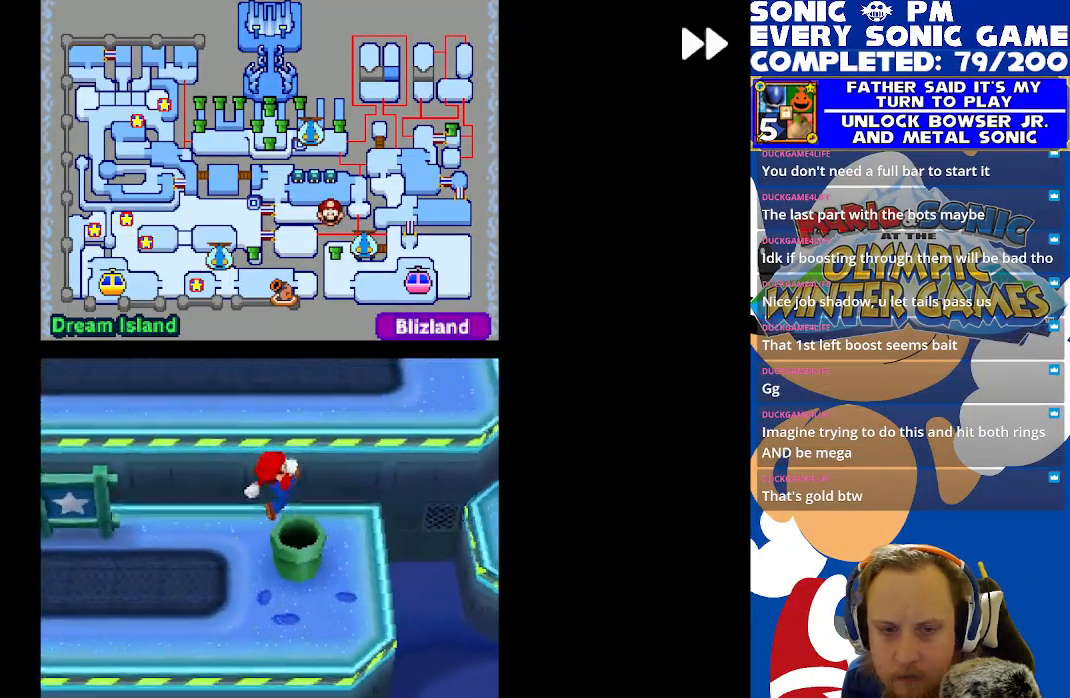
{"buttons": ["R2"], "left_stick": "center", "events": []}
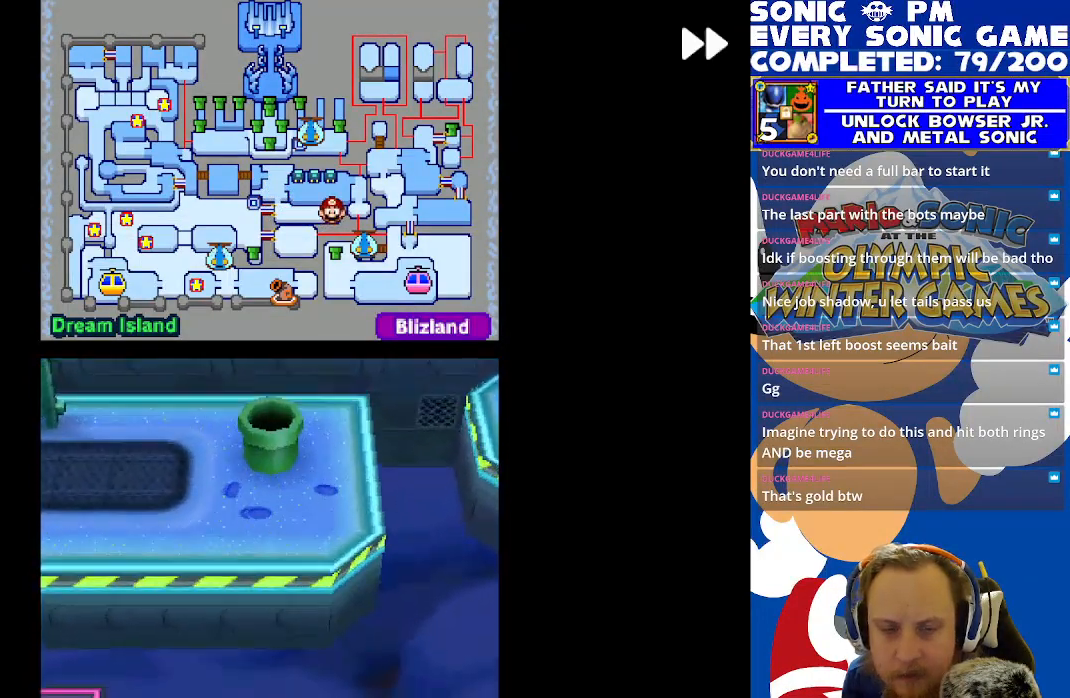
{"buttons": ["R2"], "left_stick": "center", "events": []}
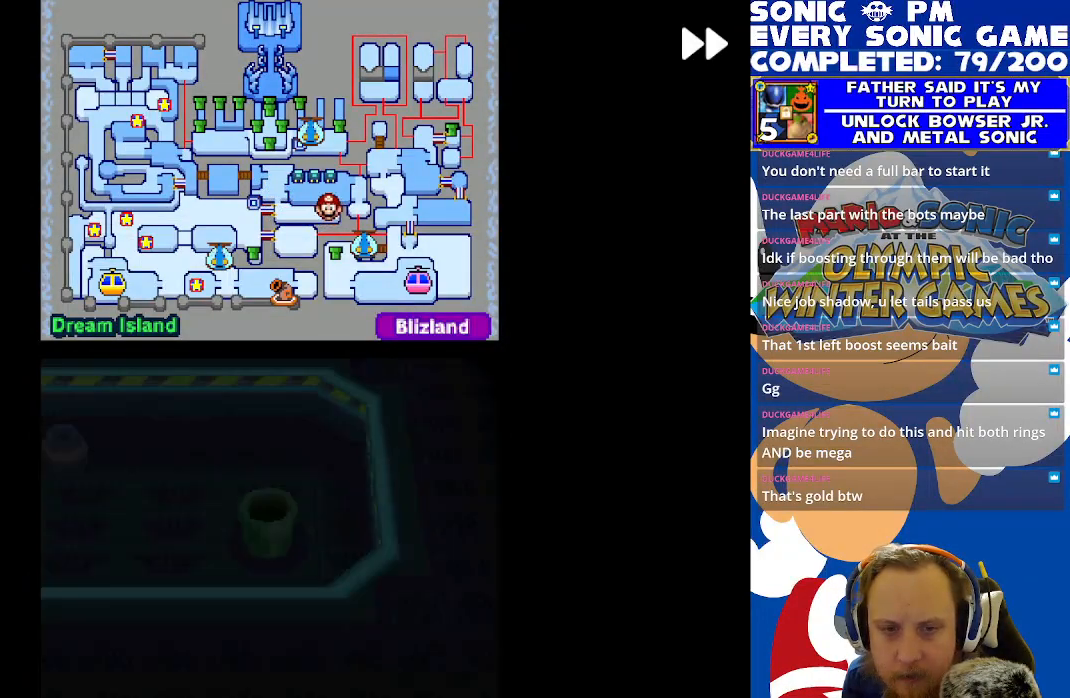
{"buttons": ["R2", "DPAD_LEFT"], "left_stick": "center", "events": [[500, "DPAD_LEFT", "down"]]}
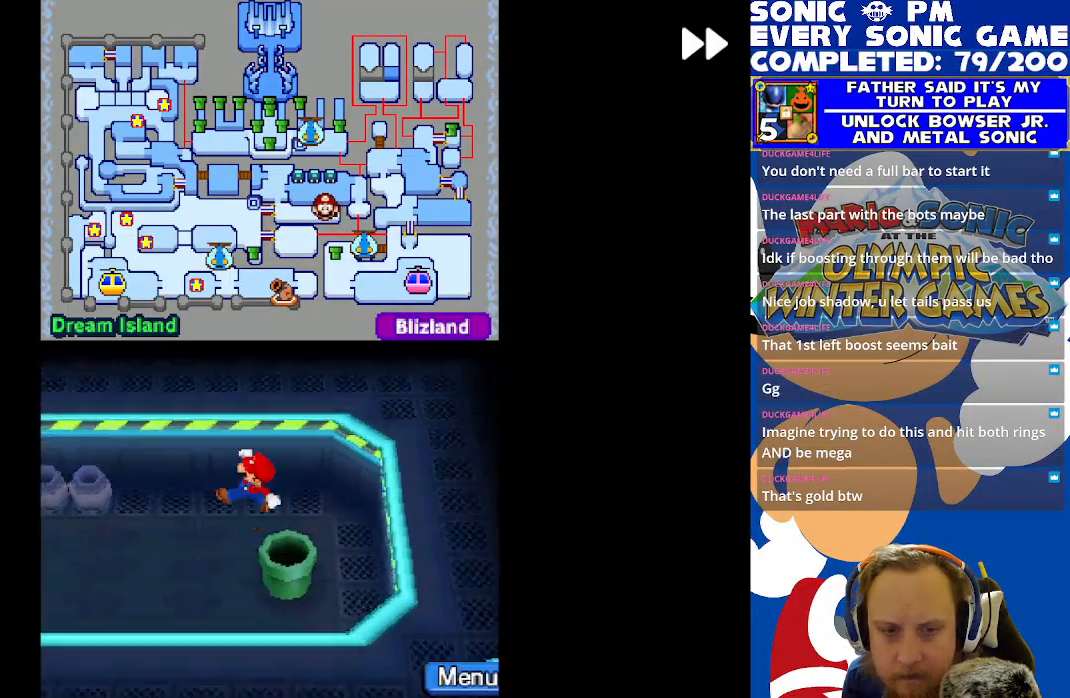
{"buttons": ["R2", "DPAD_LEFT"], "left_stick": "center", "events": []}
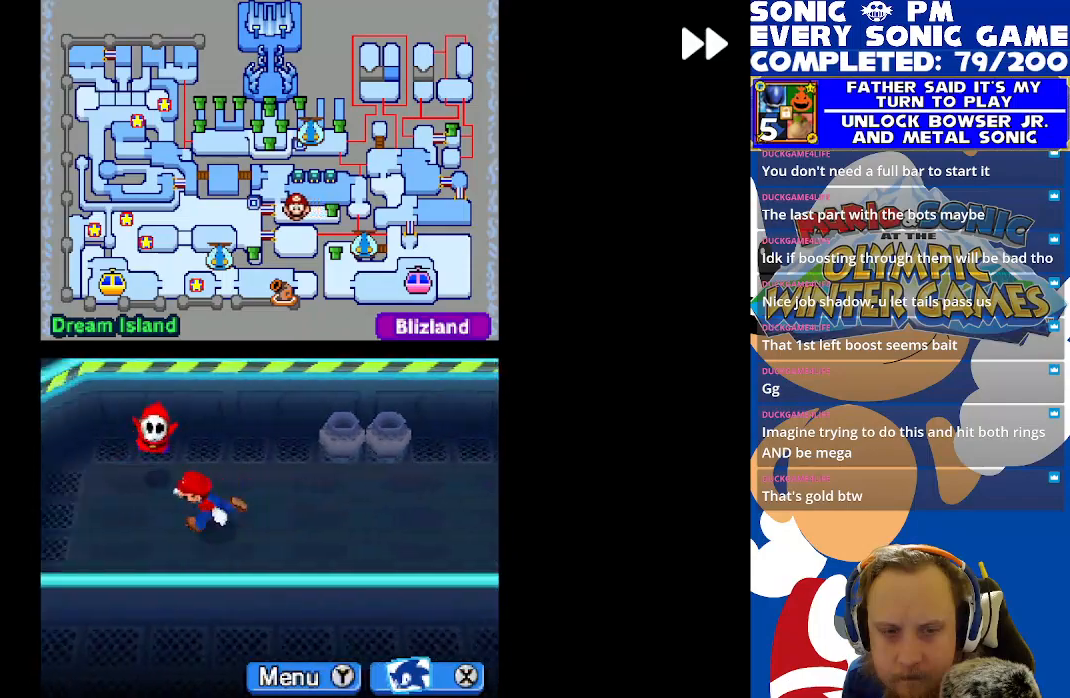
{"buttons": ["R2", "DPAD_RIGHT"], "left_stick": "center", "events": [[100, "B", "down"], [183, "B", "up"], [217, "DPAD_LEFT", "up"], [283, "B", "down"], [350, "B", "up"], [417, "DPAD_RIGHT", "down"]]}
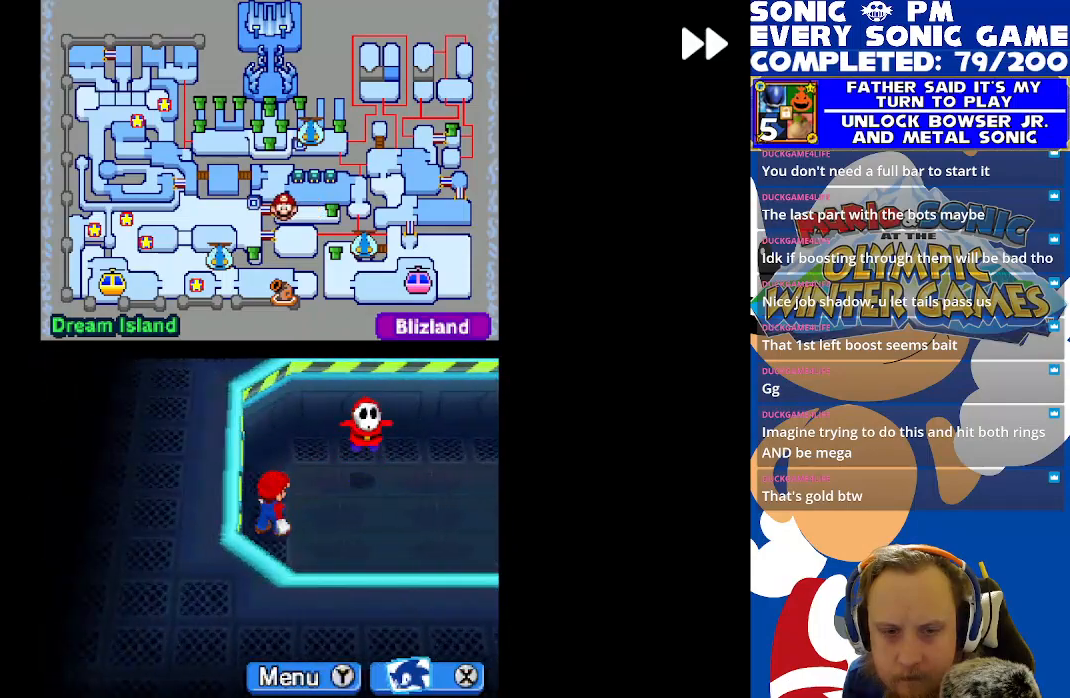
{"buttons": ["B", "R2"], "left_stick": "center", "events": [[217, "DPAD_UP", "down"], [233, "DPAD_RIGHT", "up"], [367, "DPAD_UP", "up"], [417, "B", "down"]]}
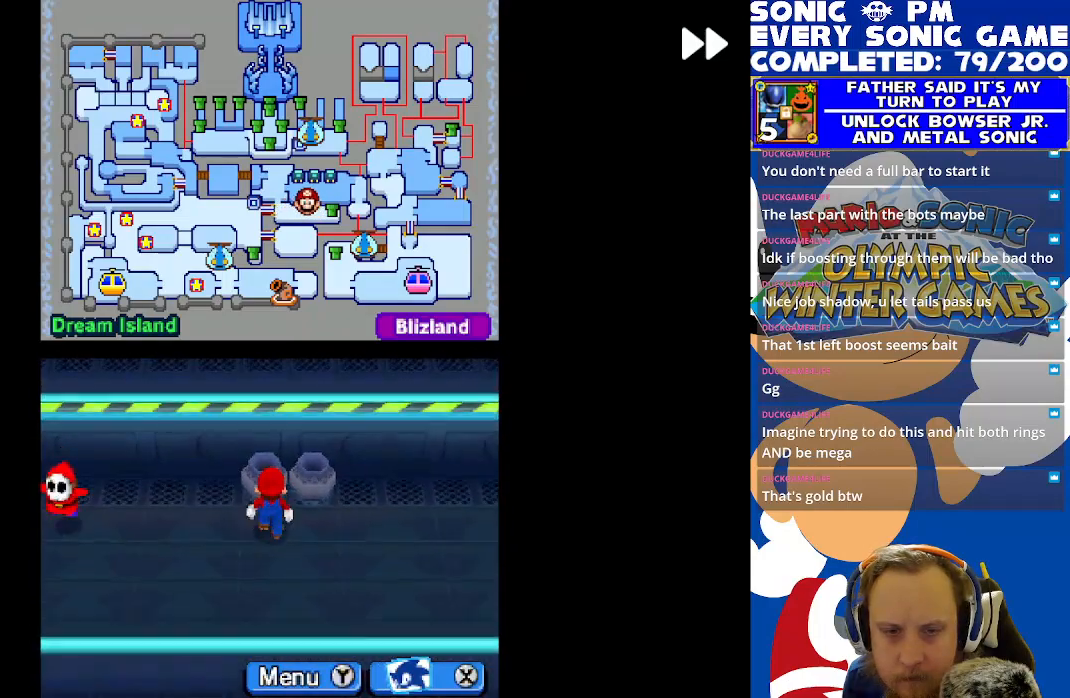
{"buttons": ["B", "R2", "DPAD_RIGHT"], "left_stick": "center", "events": [[33, "DPAD_DOWN", "down"], [50, "B", "up"], [150, "DPAD_RIGHT", "down"], [183, "DPAD_DOWN", "up"], [467, "B", "down"]]}
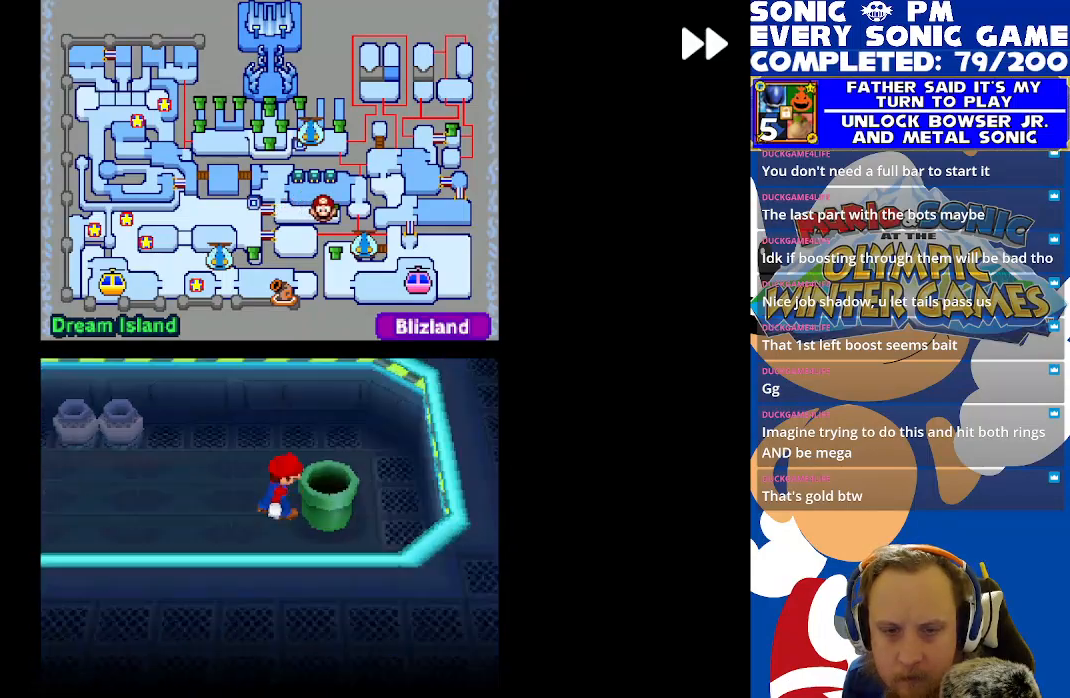
{"buttons": ["R2"], "left_stick": "center", "events": [[17, "DPAD_RIGHT", "up"], [50, "B", "up"], [117, "B", "down"], [200, "B", "up"]]}
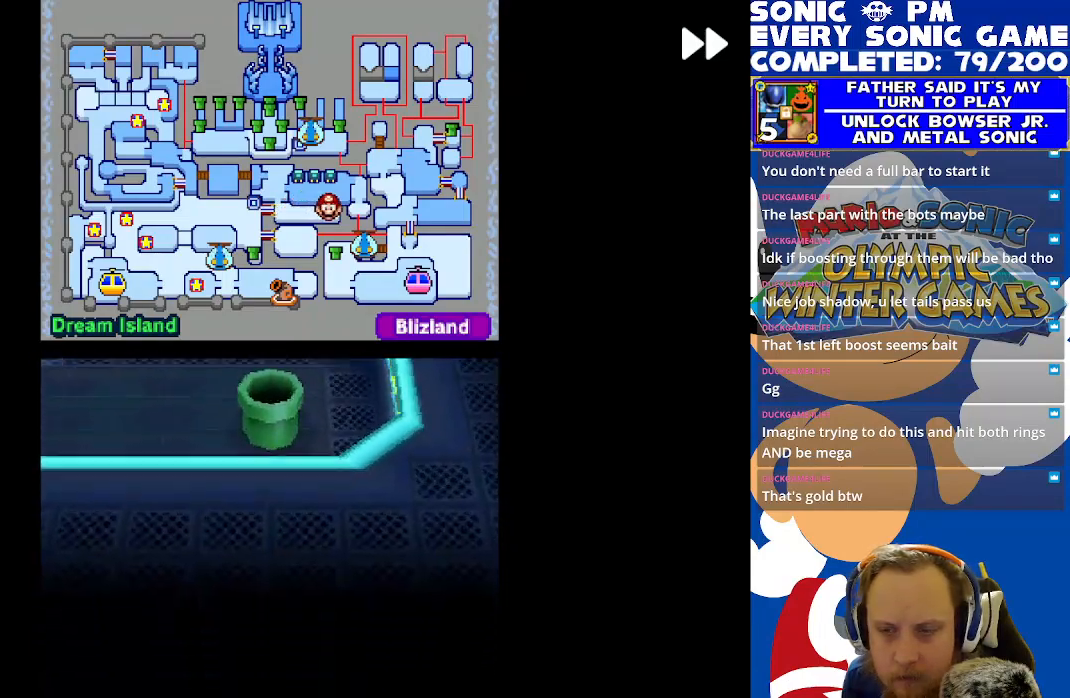
{"buttons": ["R2"], "left_stick": "center", "events": []}
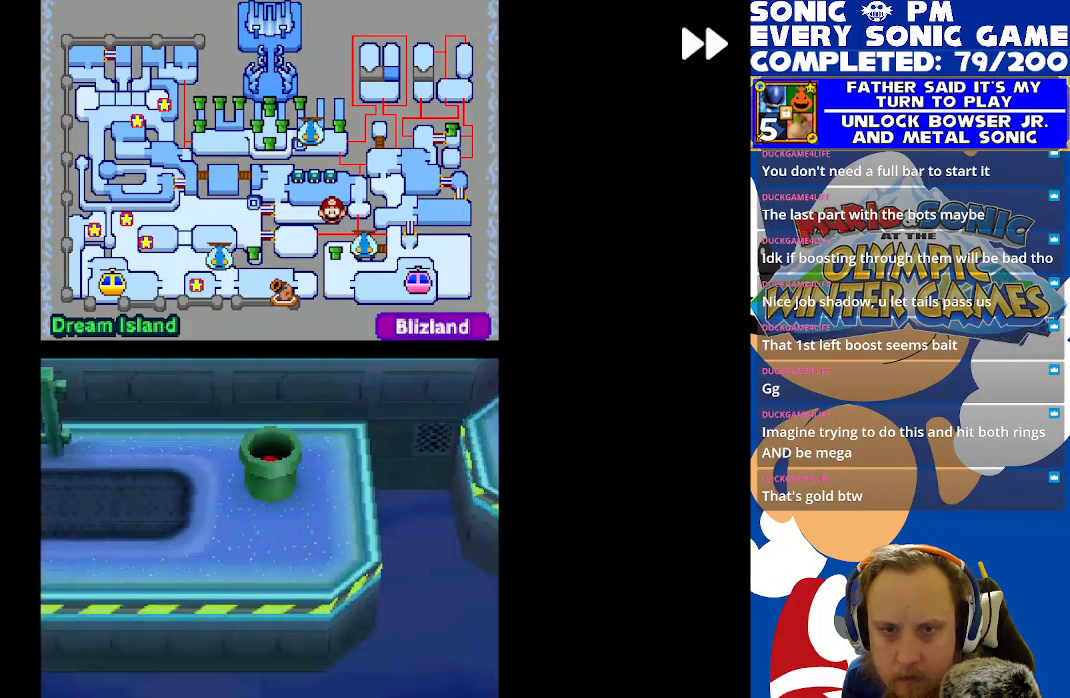
{"buttons": ["R2"], "left_stick": "center", "events": []}
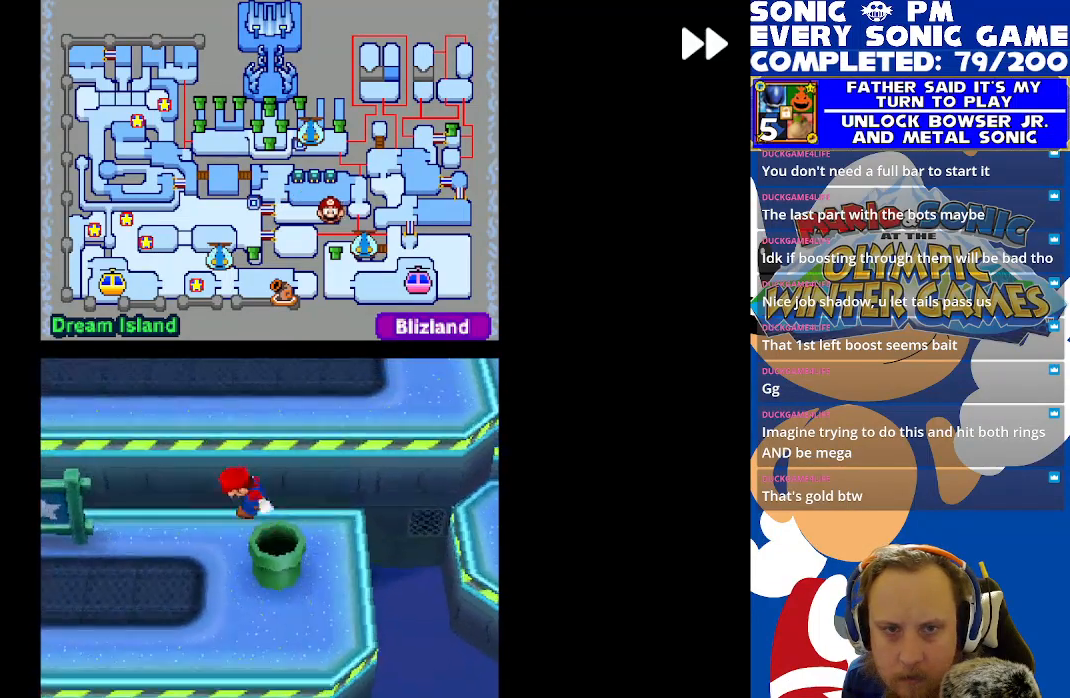
{"buttons": ["R2", "DPAD_LEFT"], "left_stick": "center", "events": [[67, "DPAD_LEFT", "down"]]}
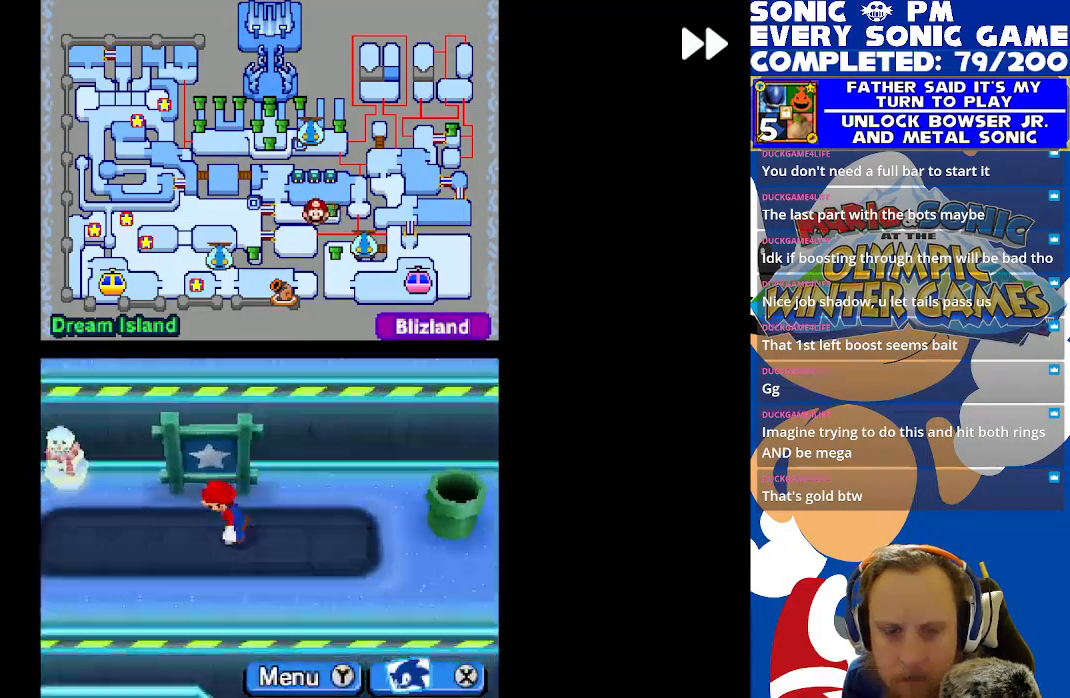
{"buttons": ["R2", "DPAD_LEFT"], "left_stick": "center", "events": []}
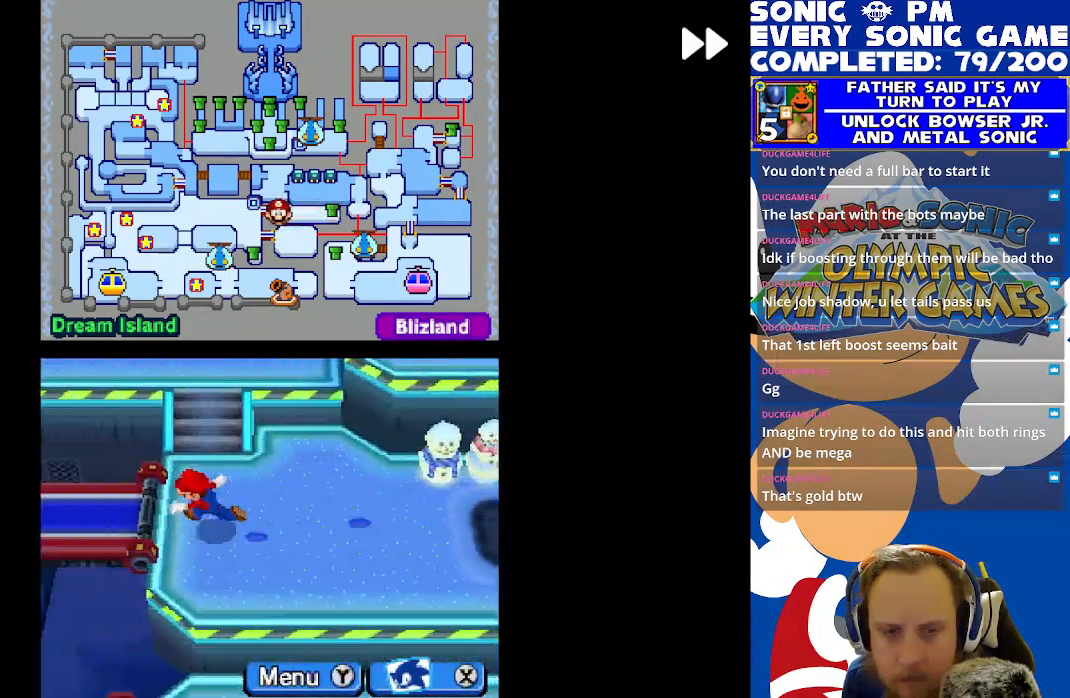
{"buttons": ["R2"], "left_stick": "center", "events": [[17, "DPAD_LEFT", "up"], [33, "DPAD_UP", "down"], [383, "DPAD_UP", "up"]]}
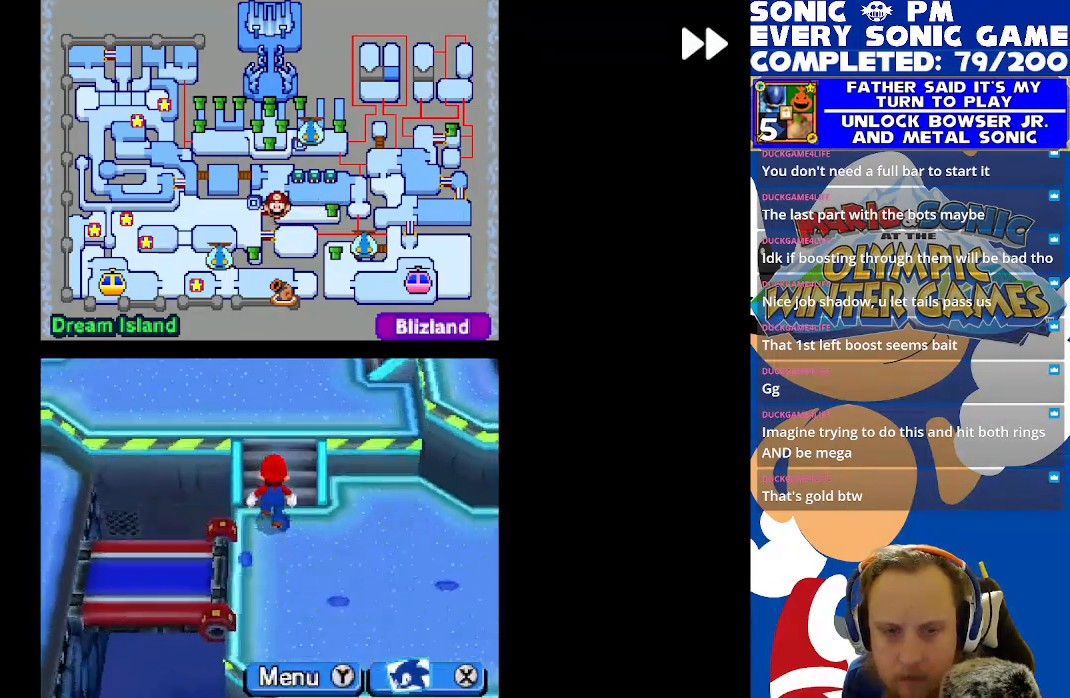
{"buttons": ["R2", "DPAD_LEFT"], "left_stick": "center", "events": [[217, "DPAD_DOWN", "down"], [400, "DPAD_DOWN", "up"], [400, "DPAD_LEFT", "down"]]}
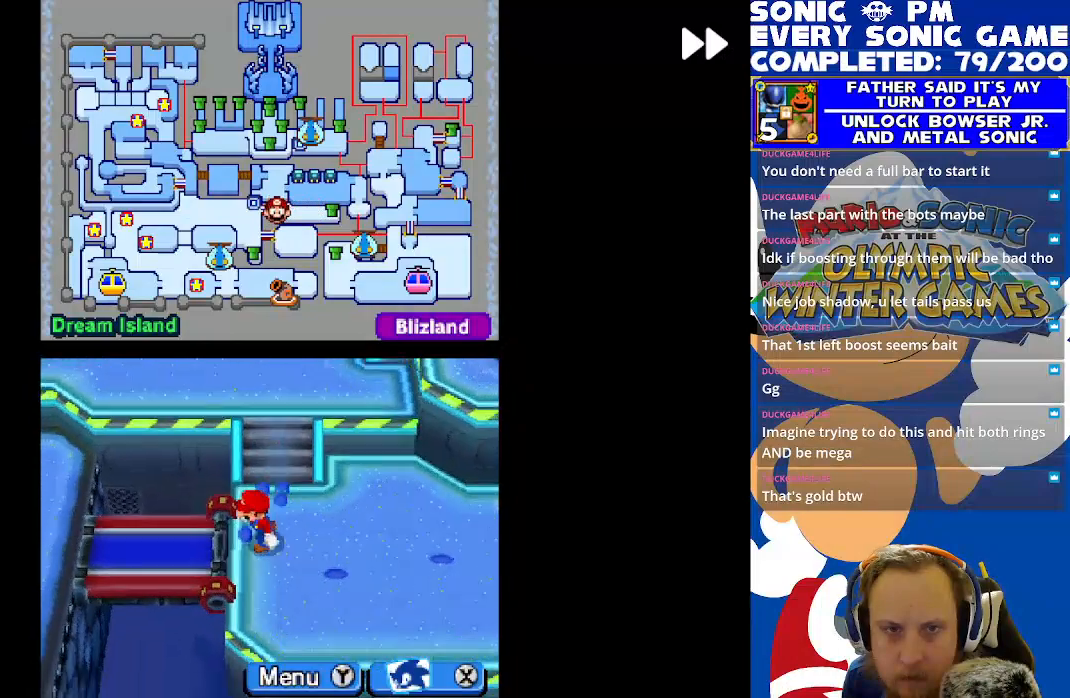
{"buttons": ["DPAD_UP"], "left_stick": "center", "events": [[283, "DPAD_LEFT", "up"], [383, "R2", "up"], [417, "DPAD_UP", "down"]]}
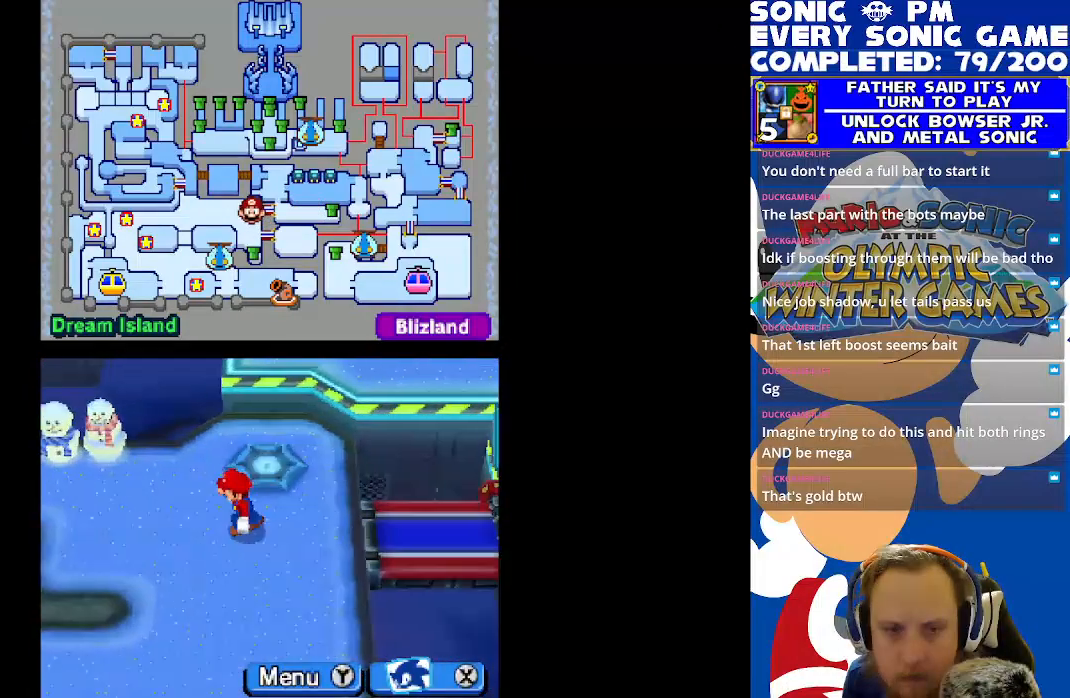
{"buttons": ["B", "DPAD_UP"], "left_stick": "center", "events": [[83, "DPAD_RIGHT", "down"], [167, "DPAD_RIGHT", "up"], [483, "B", "down"]]}
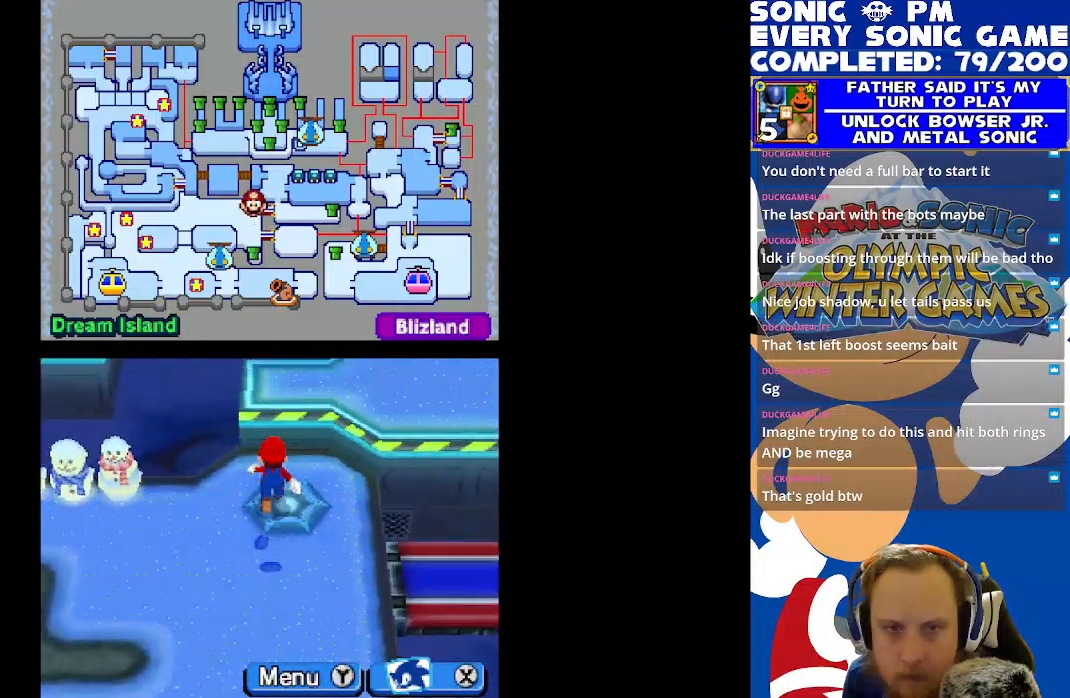
{"buttons": ["R2"], "left_stick": "center", "events": [[17, "DPAD_UP", "up"], [50, "B", "up"], [233, "R2", "down"]]}
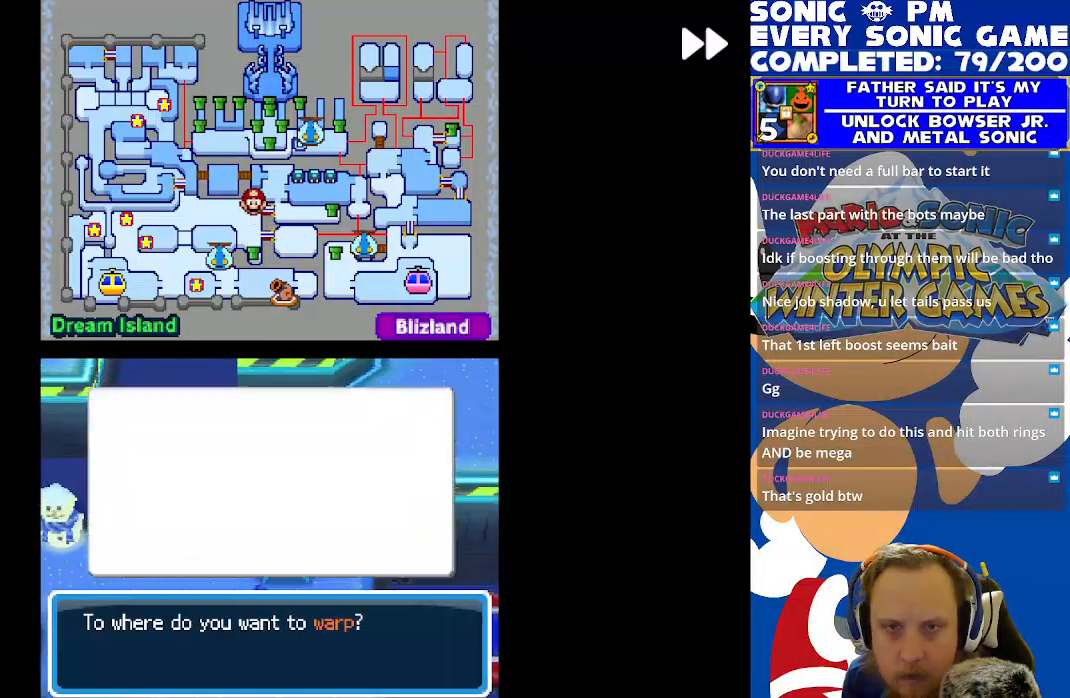
{"buttons": [], "left_stick": "center", "events": [[233, "R2", "up"]]}
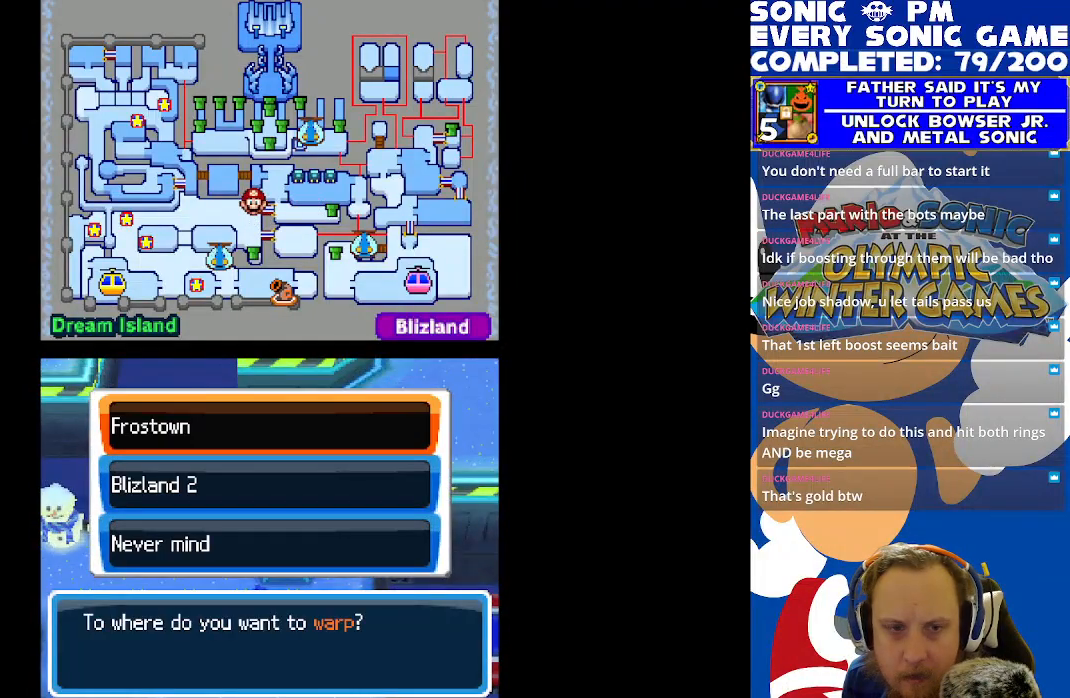
{"buttons": [], "left_stick": "center", "events": [[350, "DPAD_DOWN", "down"], [450, "DPAD_DOWN", "up"]]}